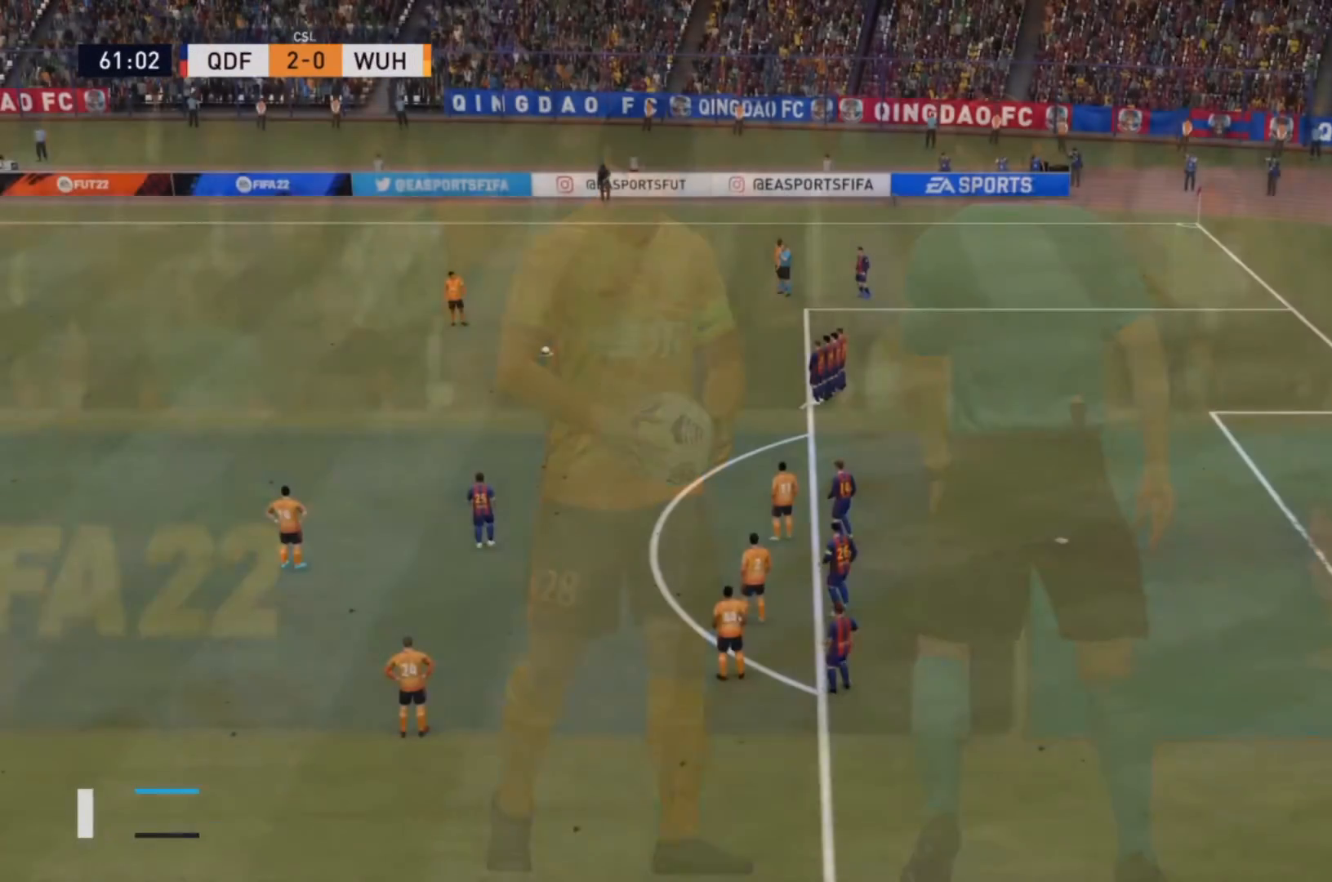
Gameplay with a controller (PlayStation layout); each line is a JSON object with the inputs held at the frame after it. "events" lists button and stick changes between this image and that frame as [ms after this image, input, new state], when the widget could be followed in between. Not read: L3 R3.
{"buttons": [], "left_stick": "center", "right_stick": "center", "events": []}
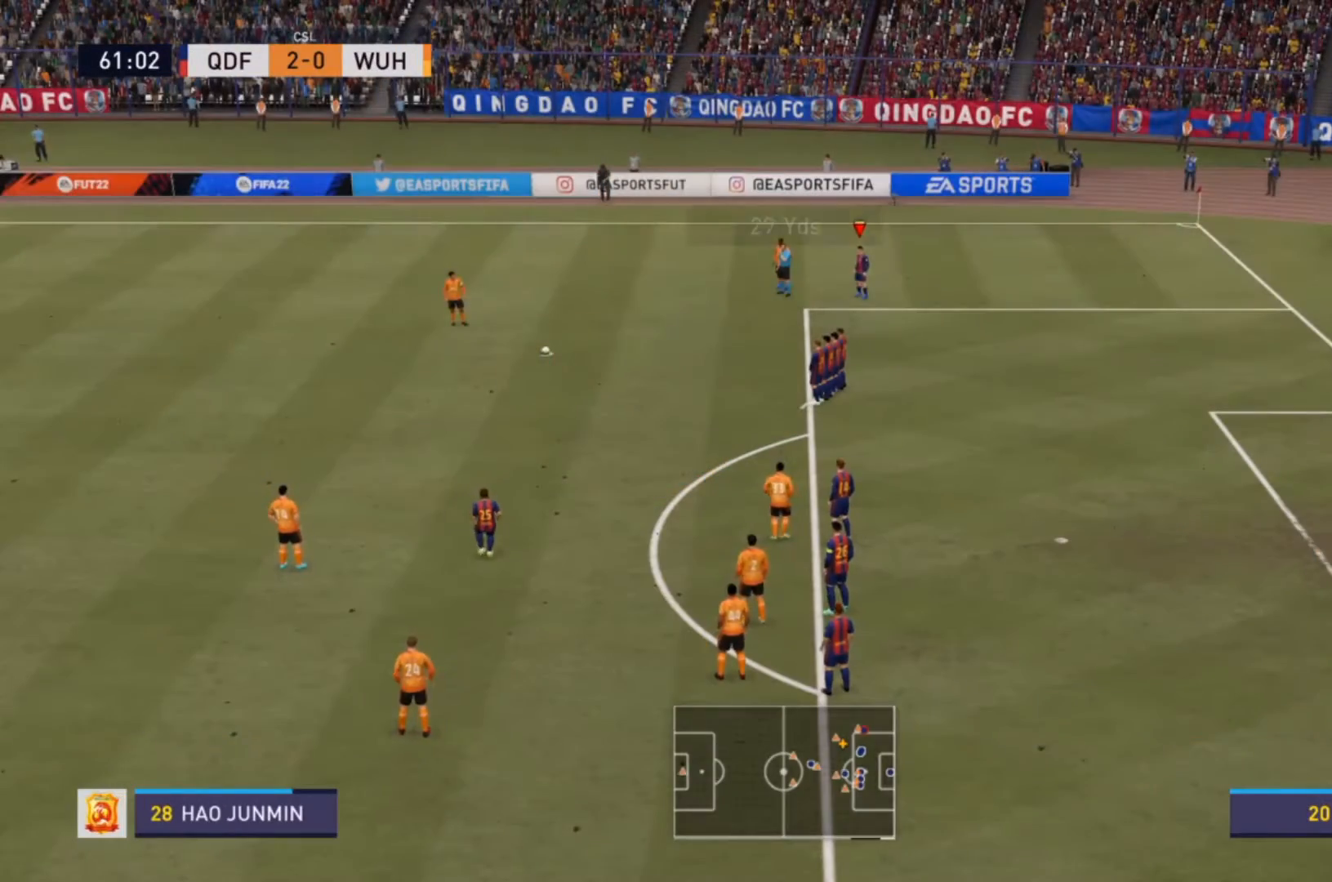
{"buttons": [], "left_stick": "center", "right_stick": "center", "events": []}
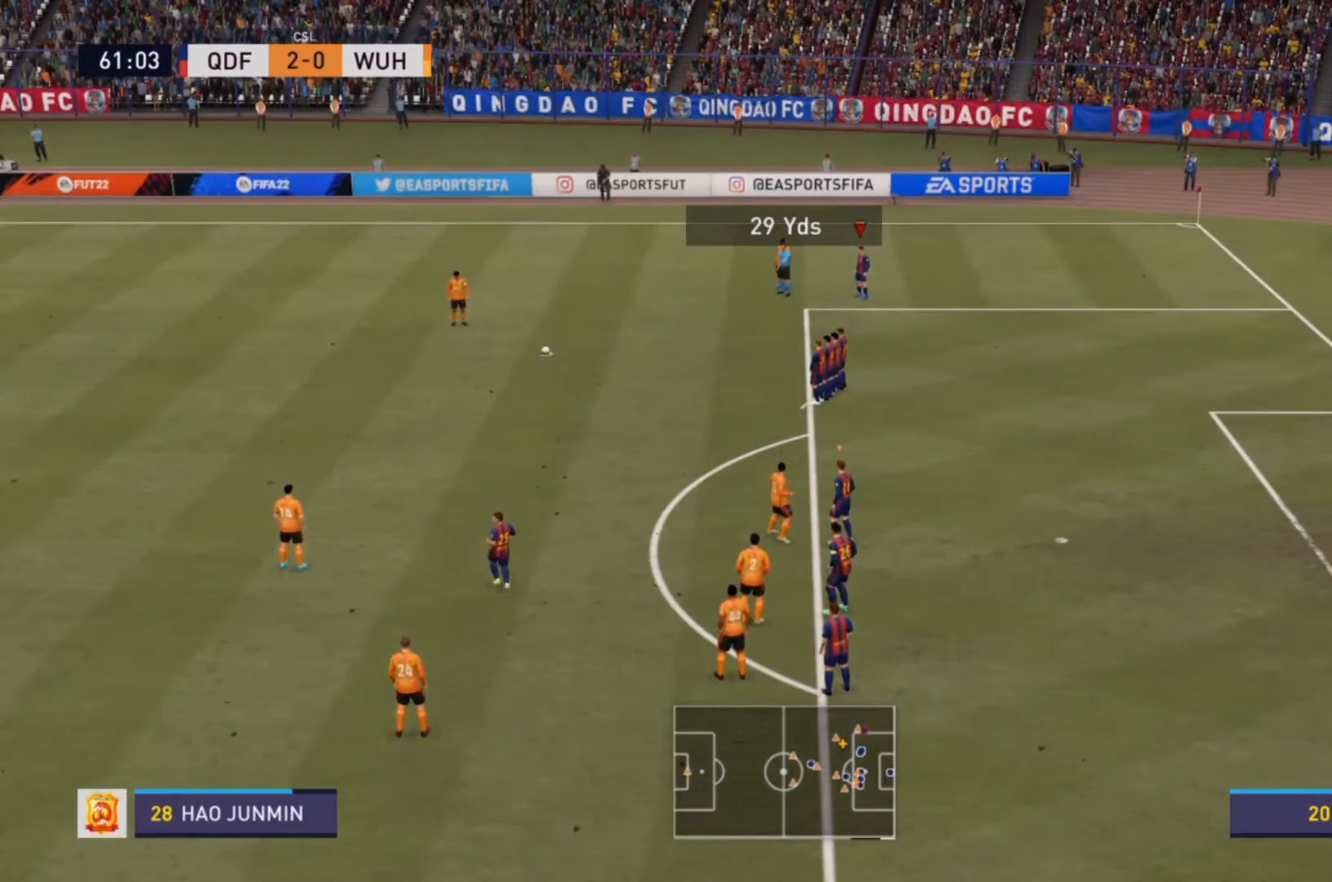
{"buttons": [], "left_stick": "center", "right_stick": "center", "events": []}
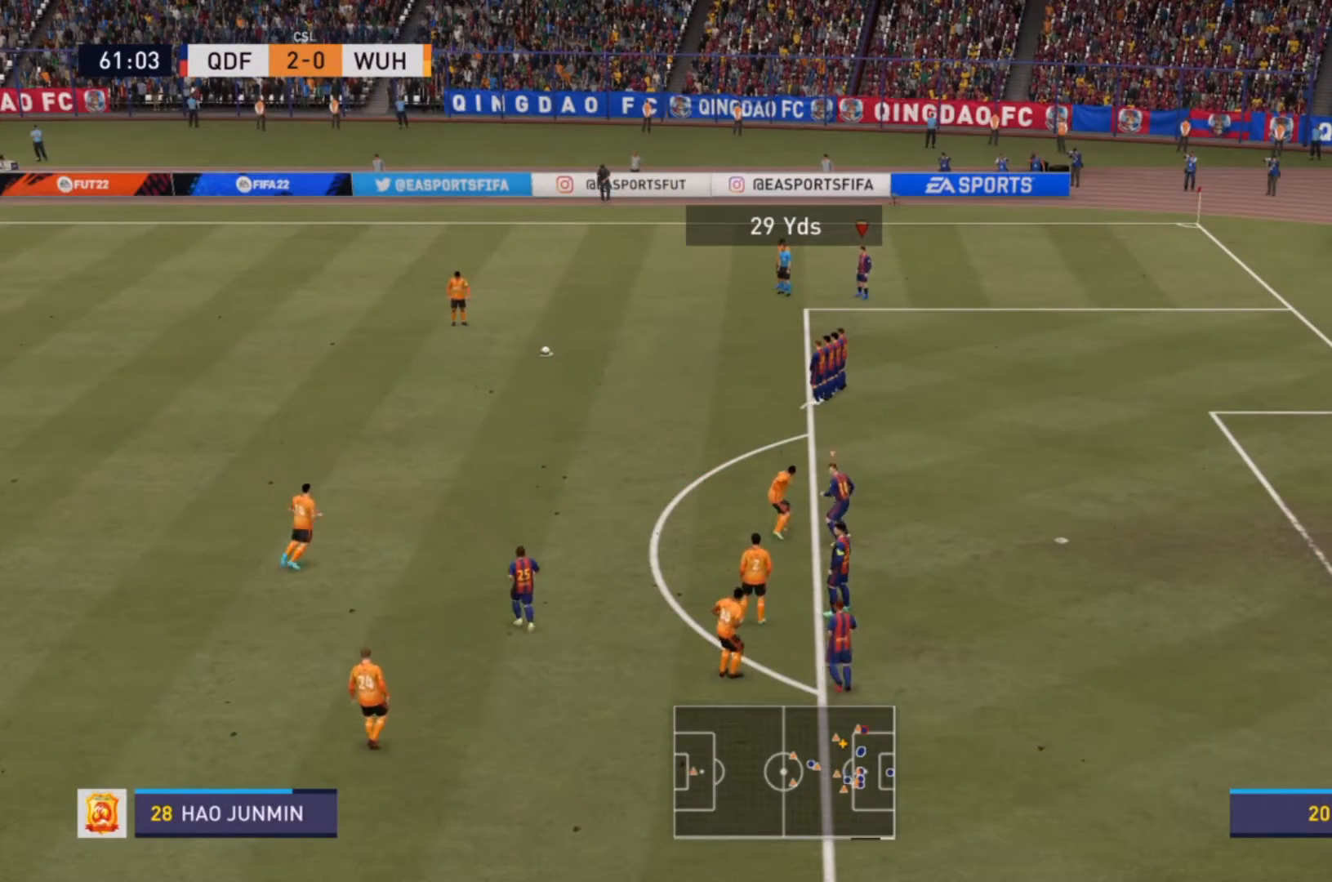
{"buttons": [], "left_stick": "down", "right_stick": "center", "events": [[100, "left_stick", "down"]]}
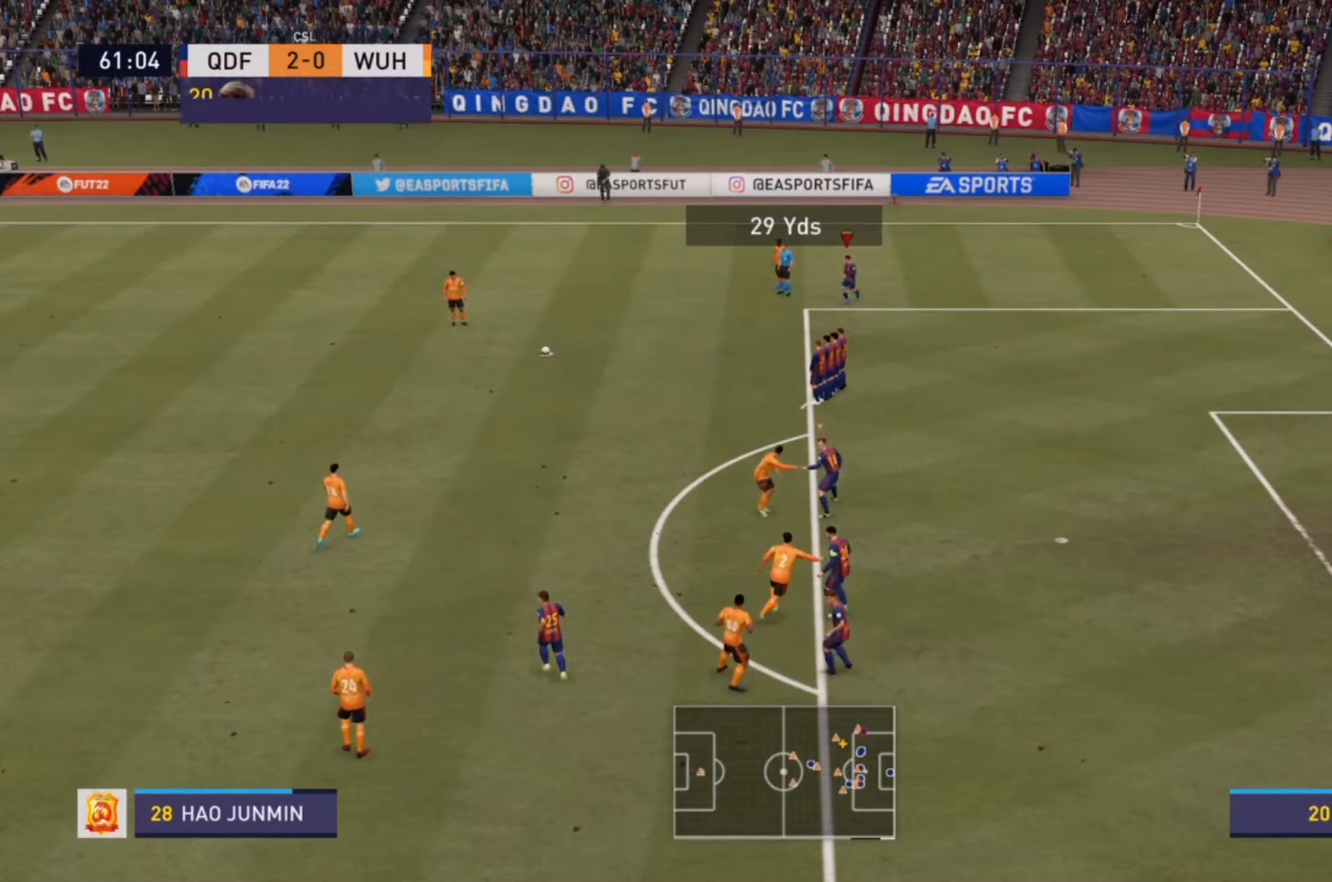
{"buttons": [], "left_stick": "down", "right_stick": "center", "events": []}
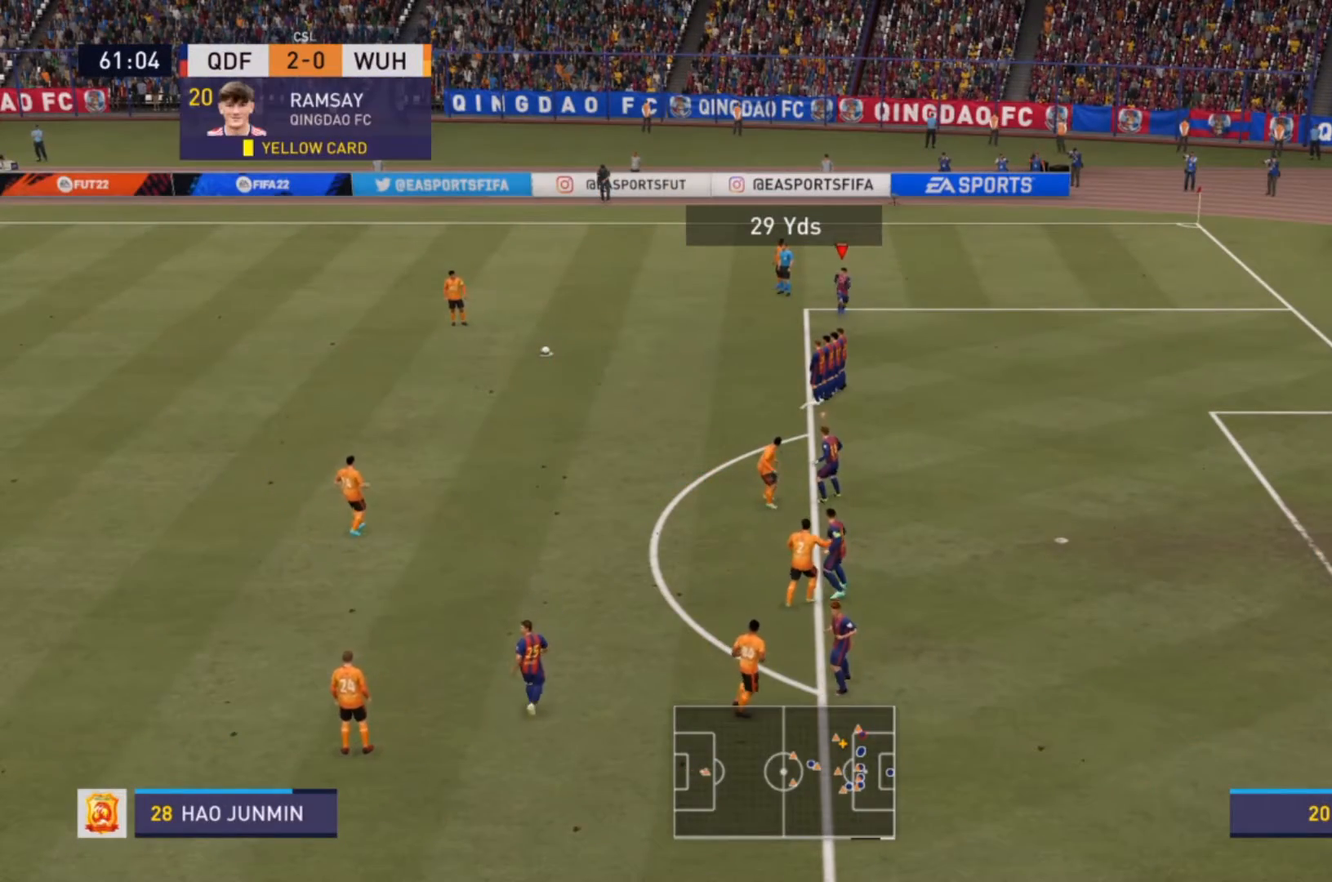
{"buttons": [], "left_stick": "down", "right_stick": "center", "events": []}
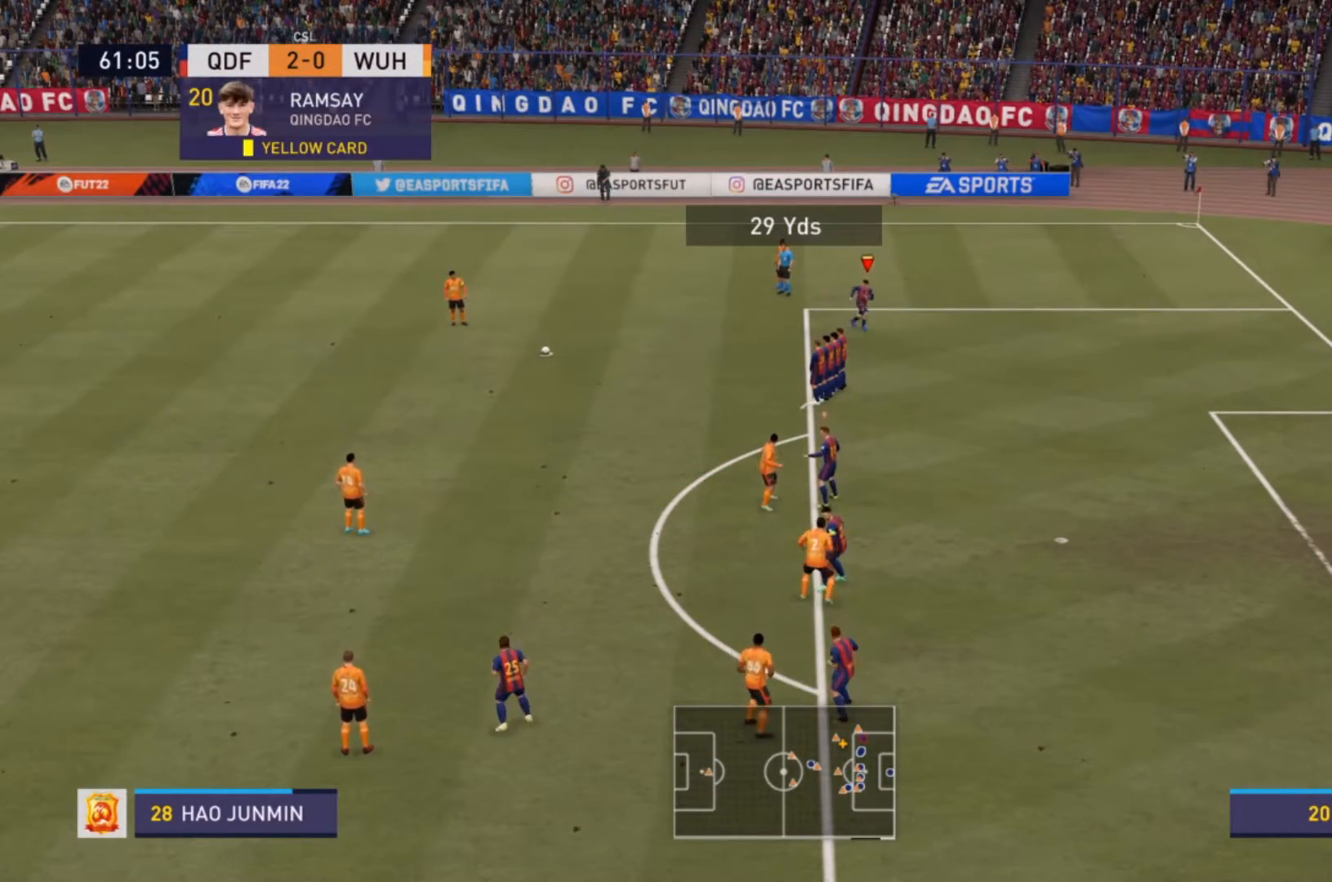
{"buttons": [], "left_stick": "down", "right_stick": "center", "events": []}
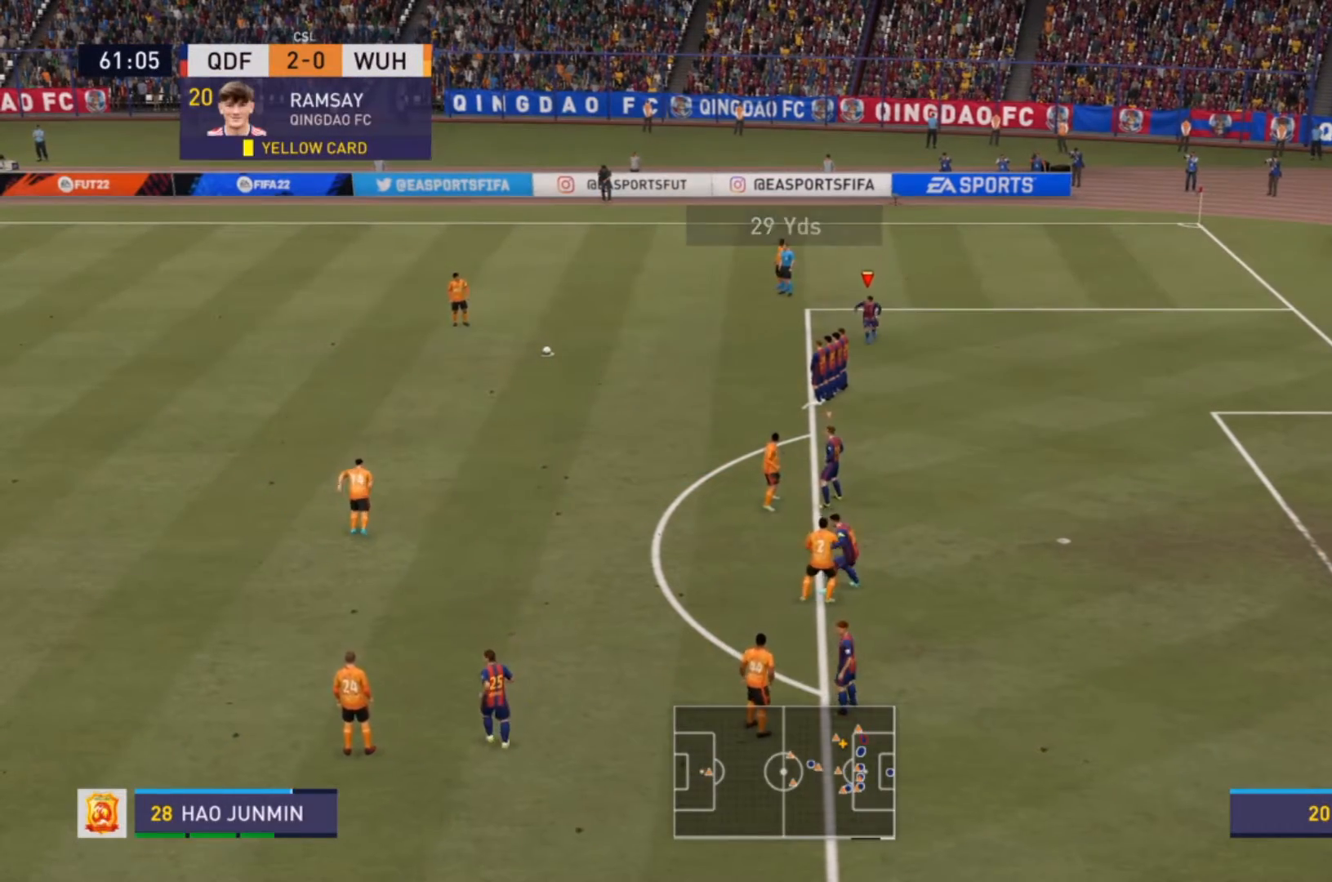
{"buttons": [], "left_stick": "down", "right_stick": "center", "events": []}
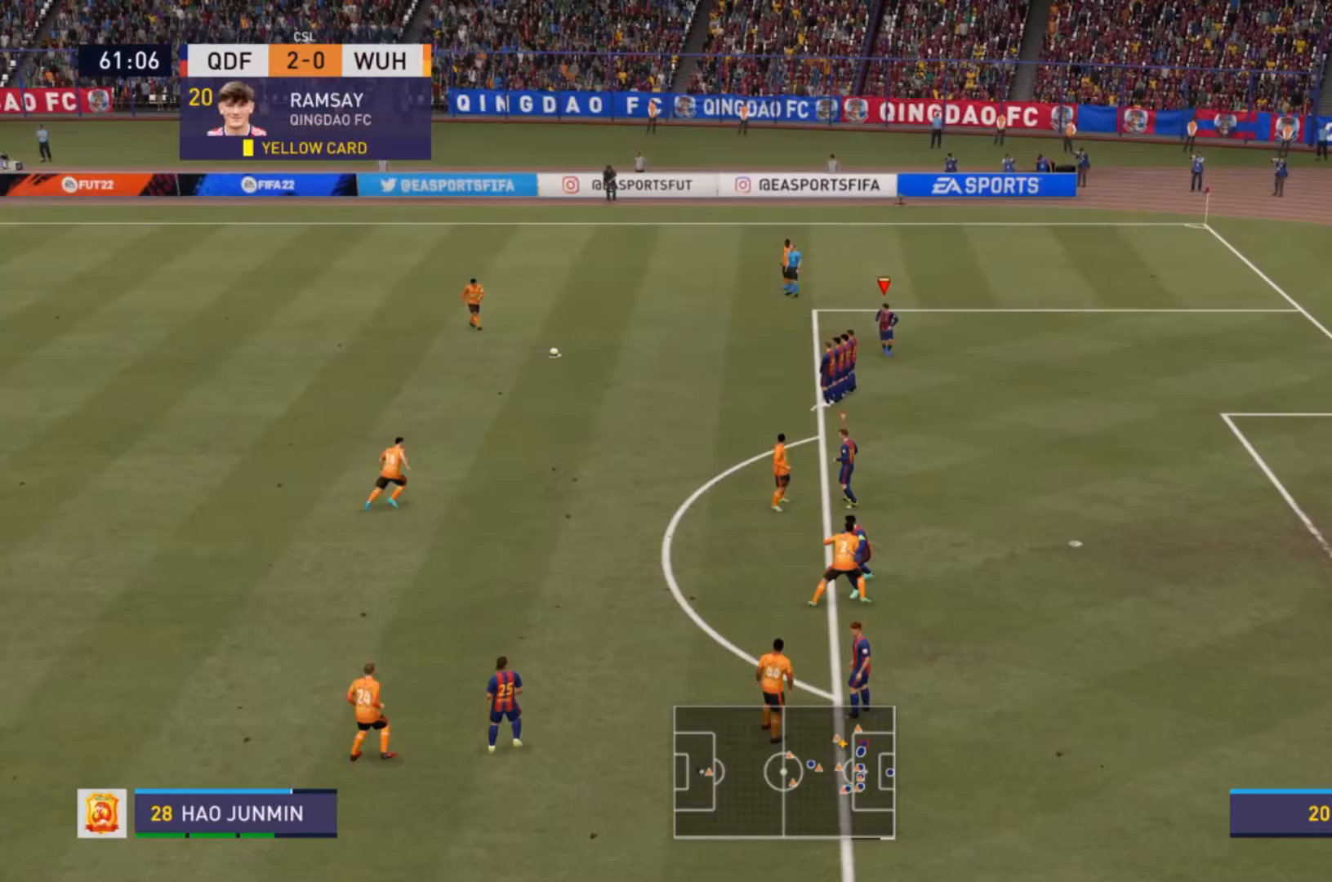
{"buttons": [], "left_stick": "down", "right_stick": "center", "events": []}
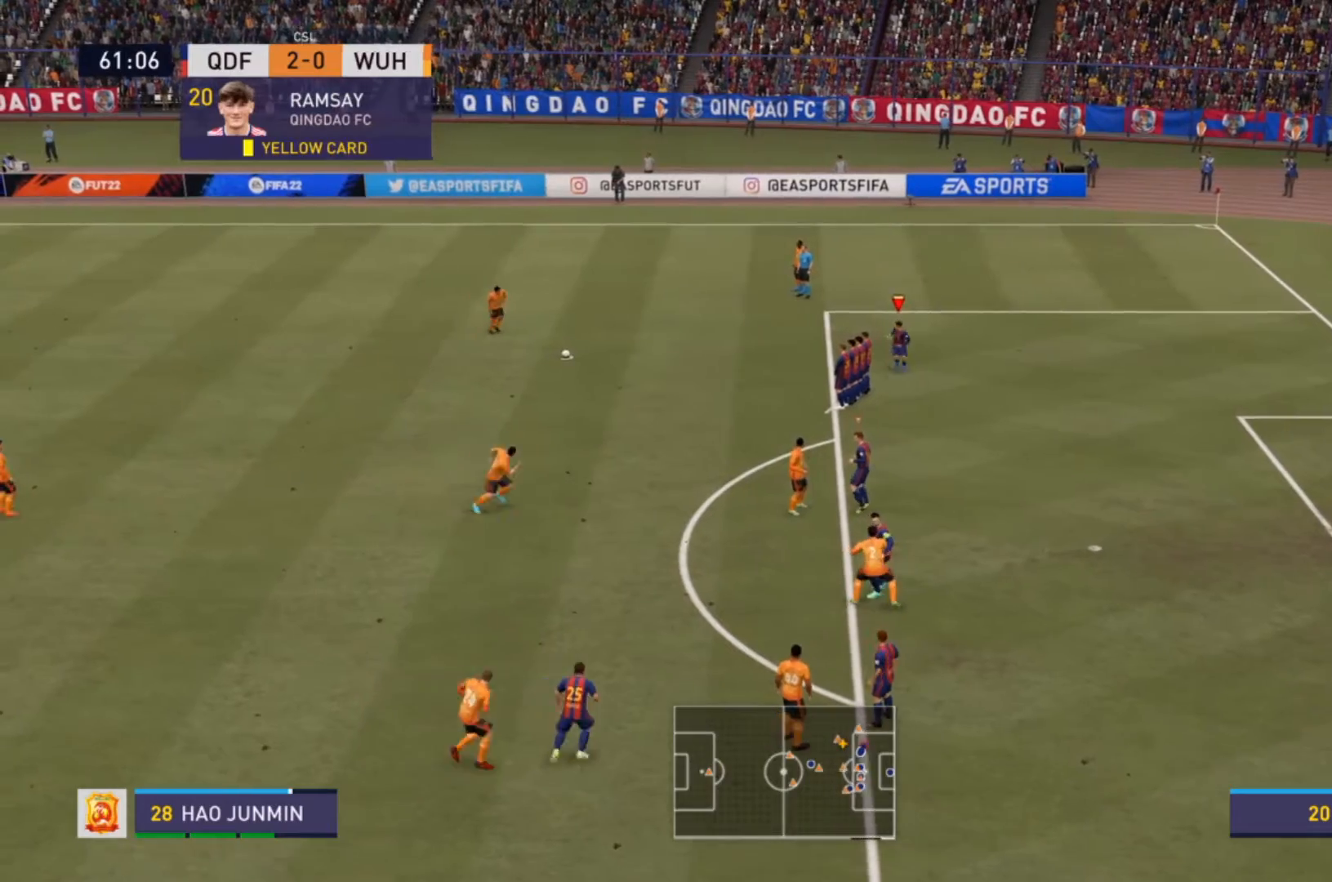
{"buttons": [], "left_stick": "center", "right_stick": "center", "events": [[167, "left_stick", "down-left"], [433, "left_stick", "center"]]}
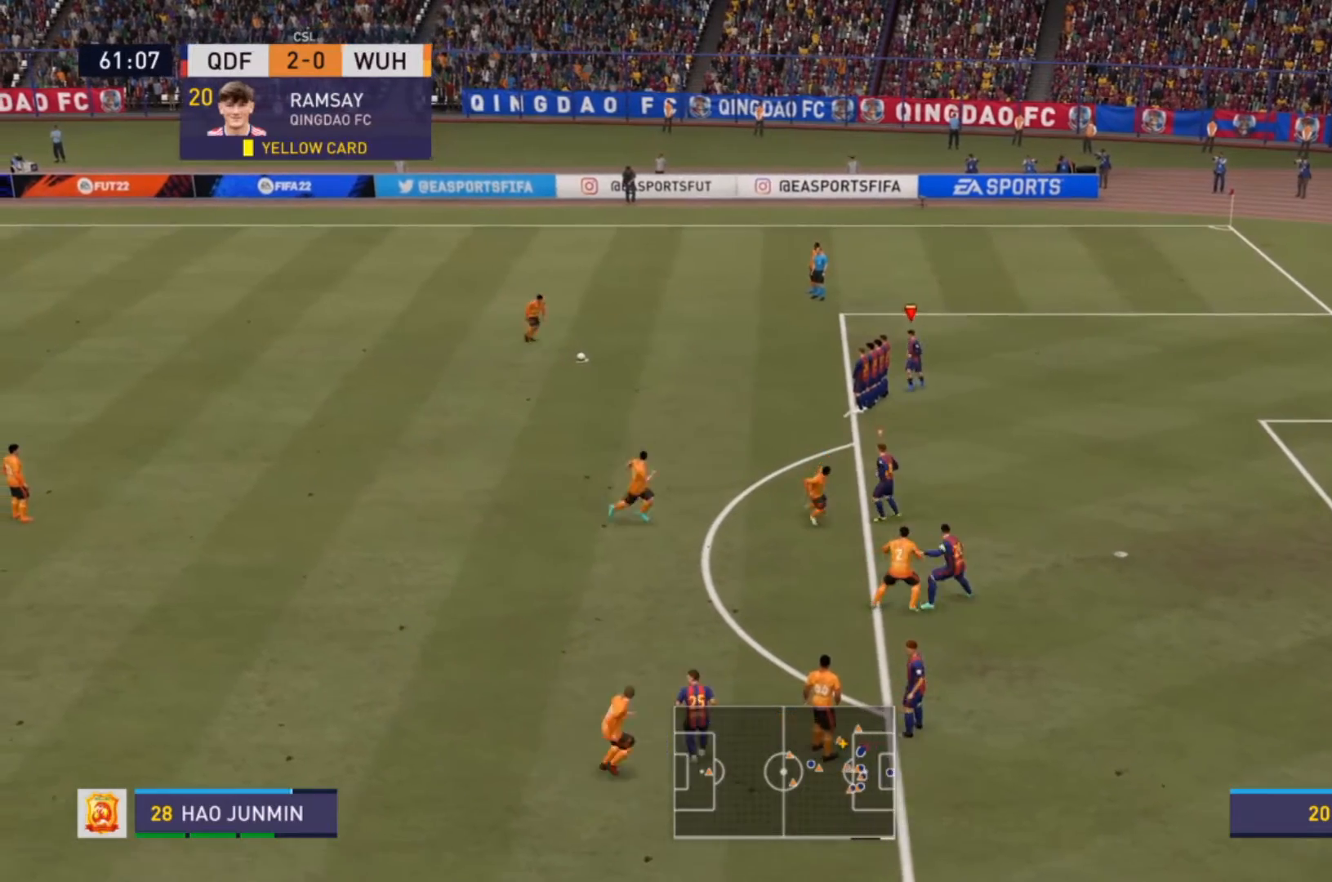
{"buttons": [], "left_stick": "center", "right_stick": "center", "events": []}
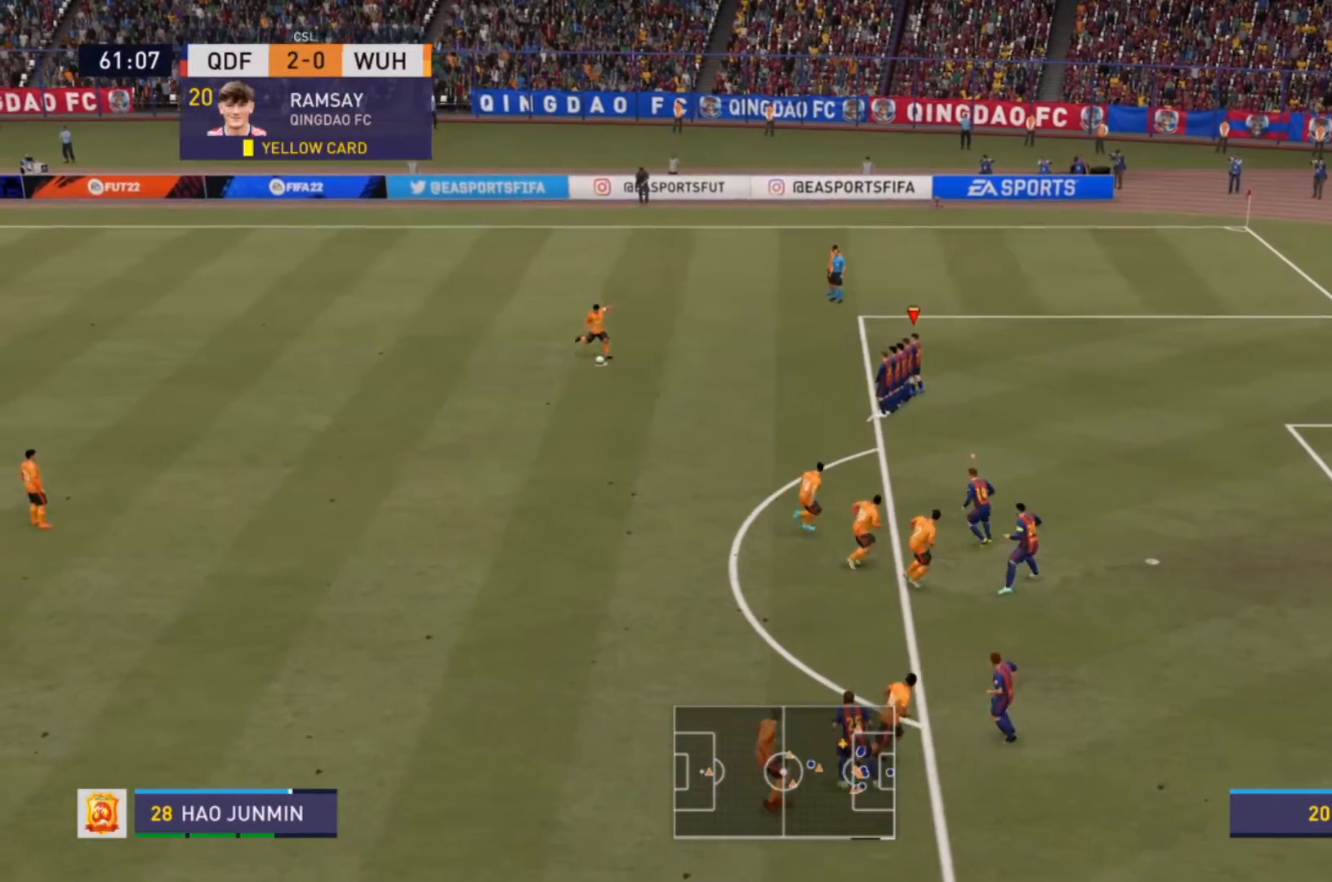
{"buttons": [], "left_stick": "center", "right_stick": "center", "events": [[167, "TRIANGLE", "down"], [300, "TRIANGLE", "up"]]}
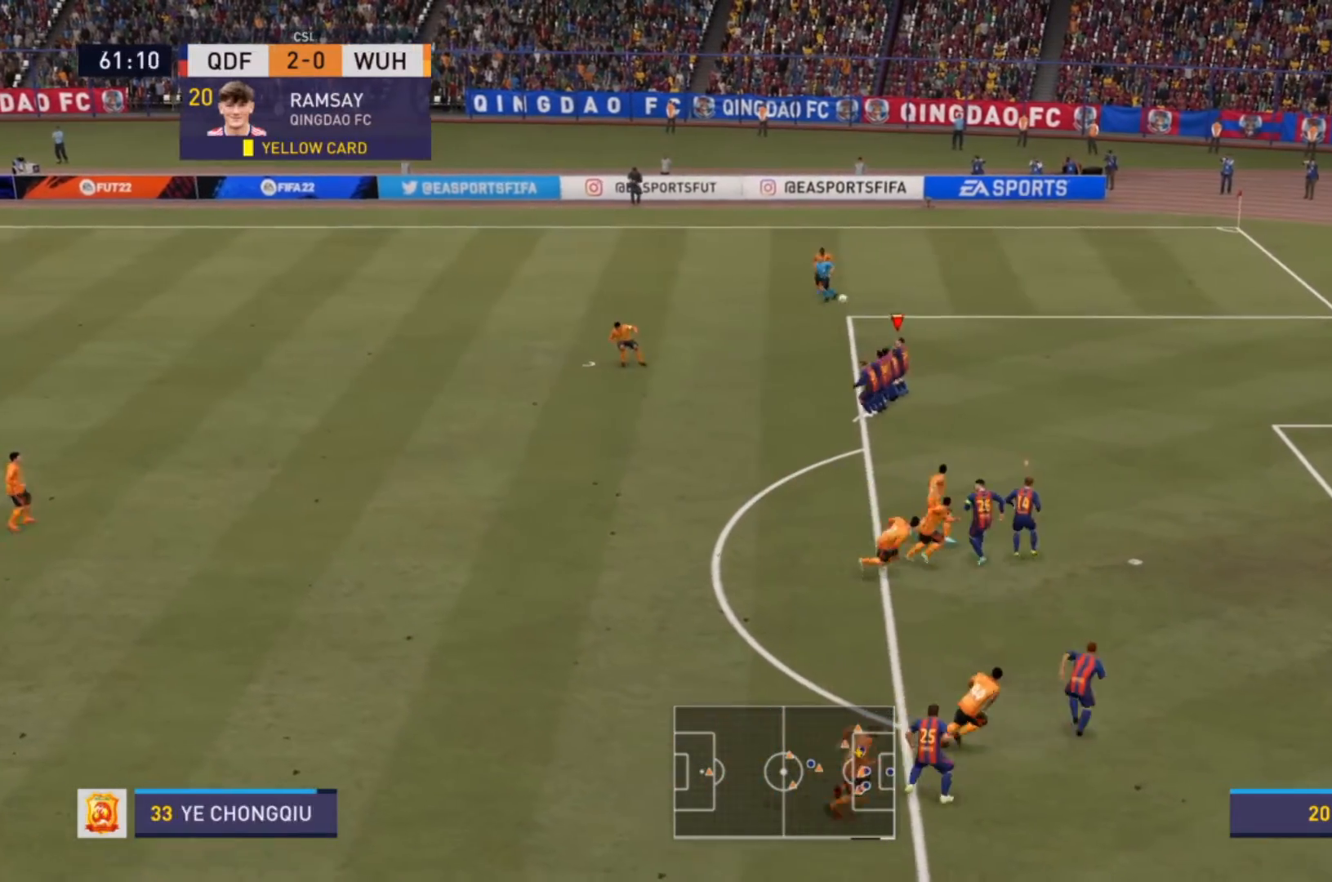
{"buttons": [], "left_stick": "center", "right_stick": "center", "events": []}
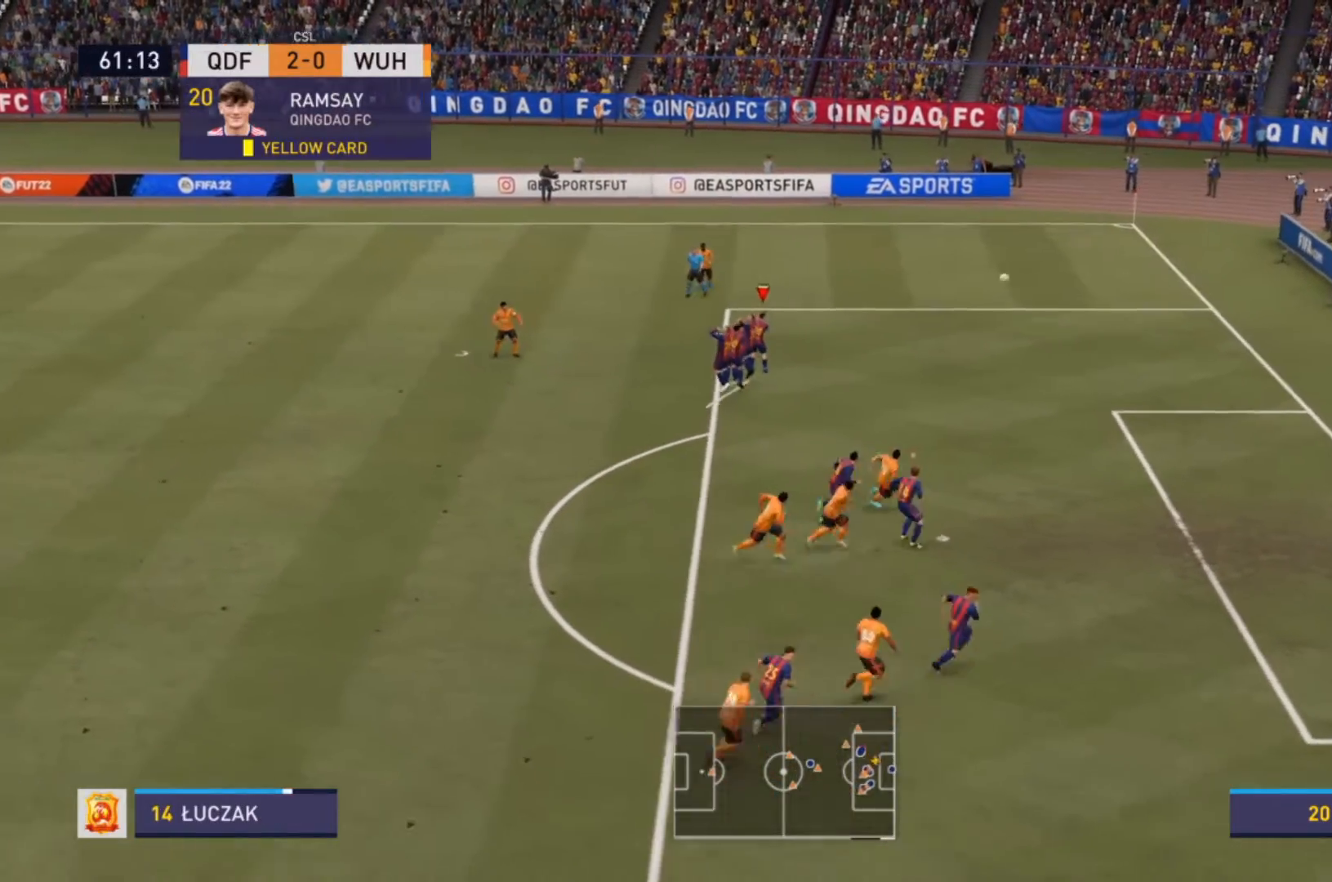
{"buttons": [], "left_stick": "center", "right_stick": "center", "events": []}
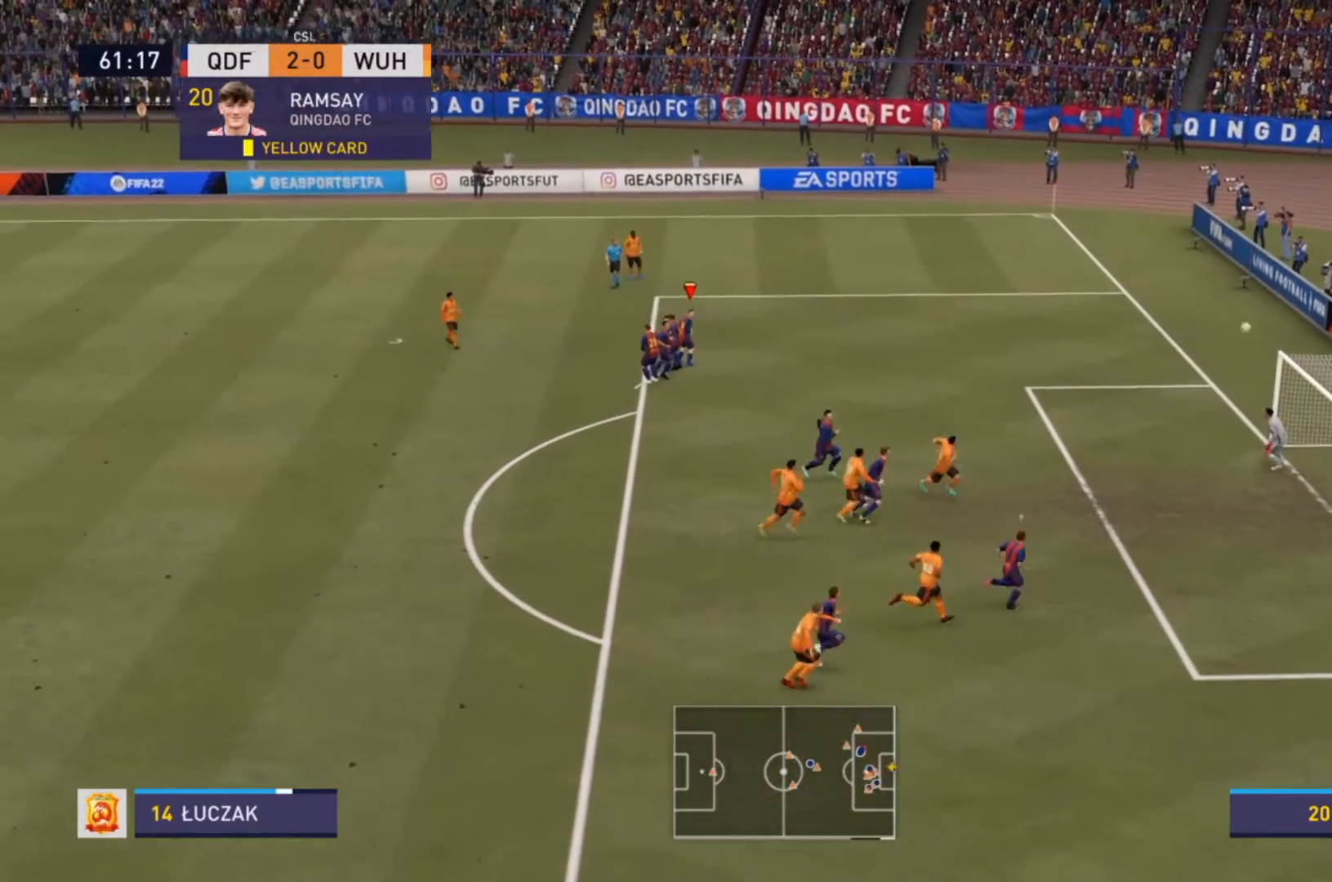
{"buttons": [], "left_stick": "center", "right_stick": "center", "events": []}
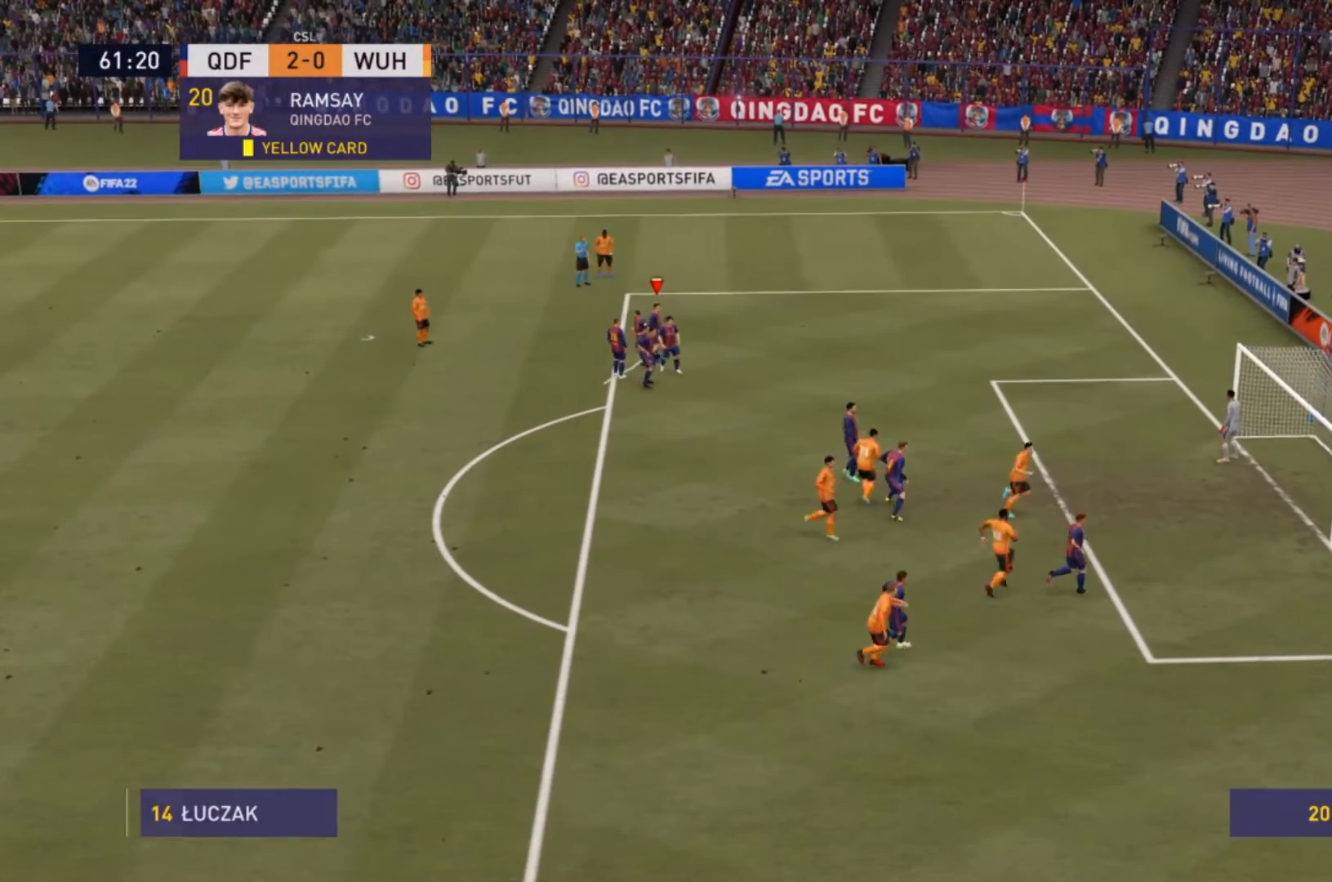
{"buttons": [], "left_stick": "center", "right_stick": "center", "events": []}
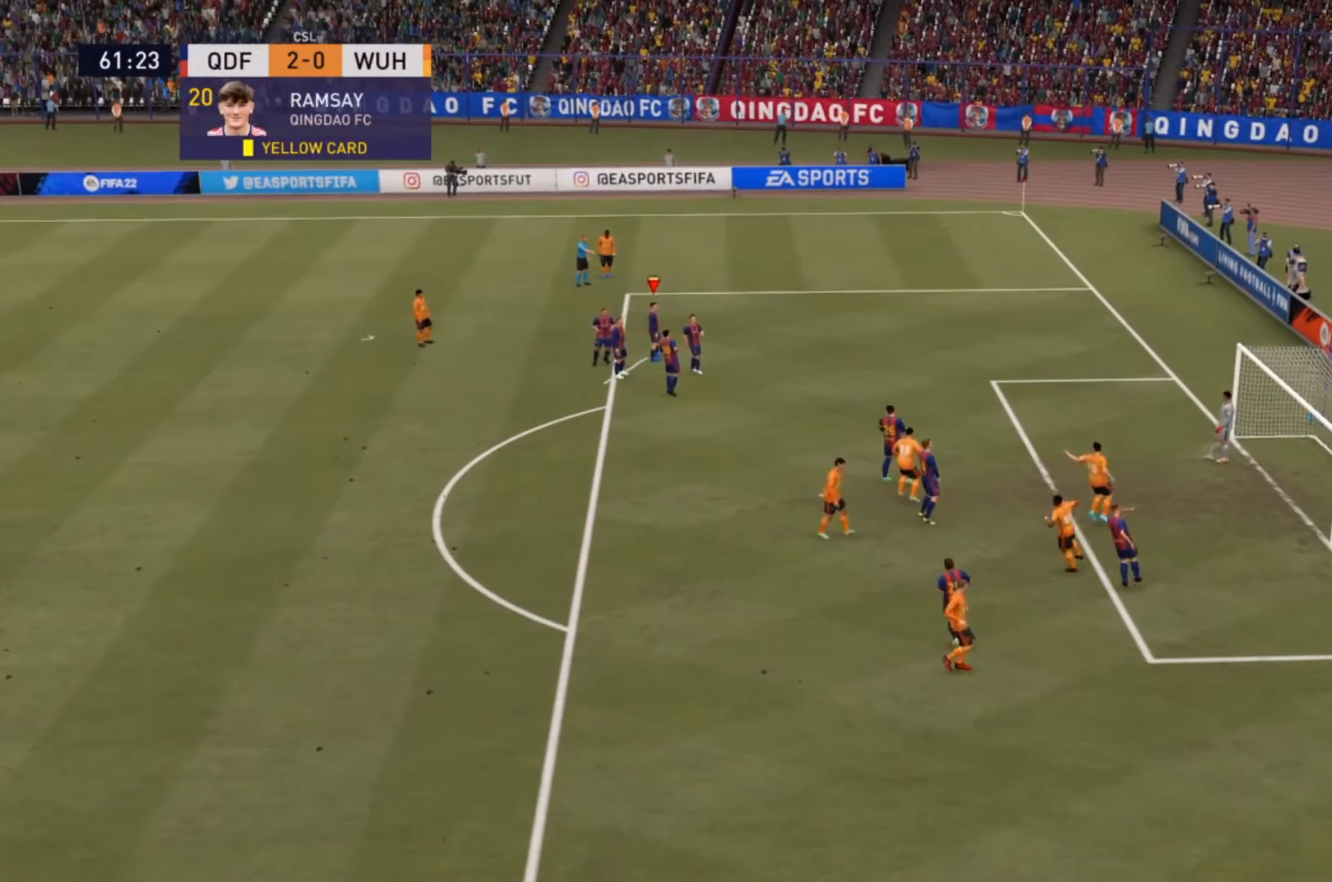
{"buttons": ["R2"], "left_stick": "center", "right_stick": "center", "events": [[367, "R2", "down"]]}